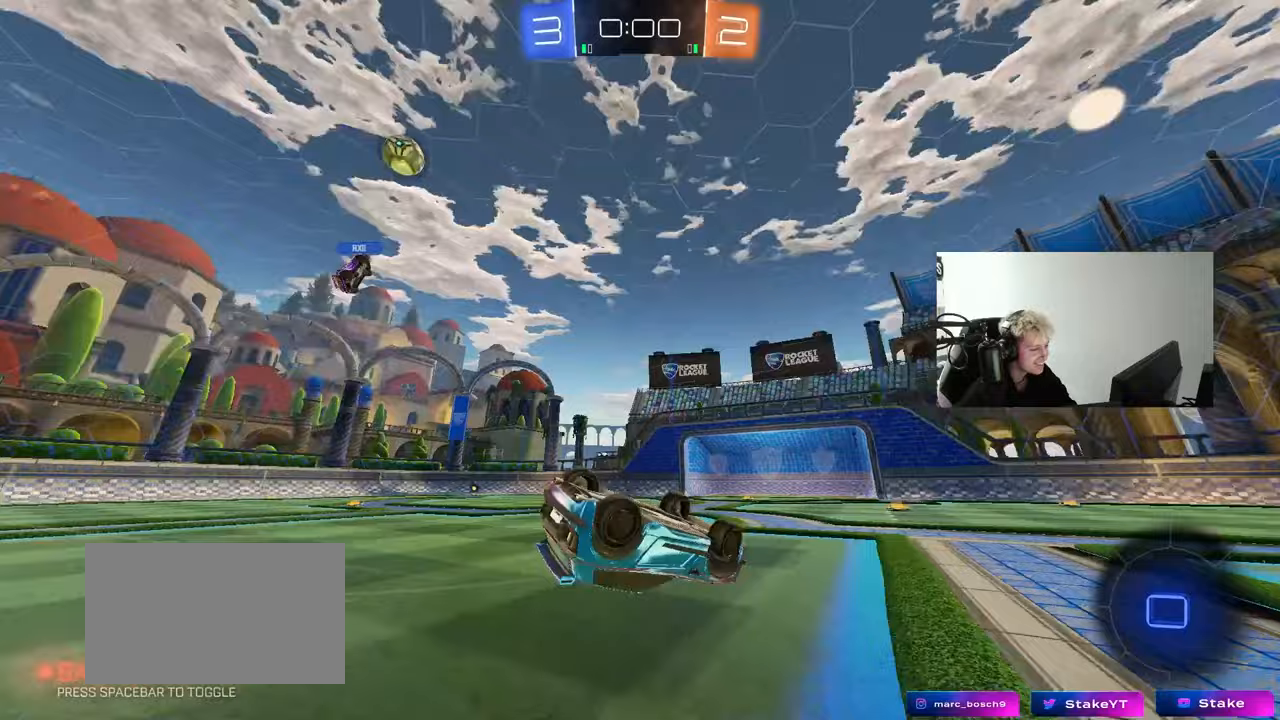
Gameplay with keyboard and mouse; each line is a JSON object with the keys and mouse buttons held at the frame after it. "events" lists presses ("down") and releases ("up") of "1", "2", "3", "4", "5", "a", "alt", "c", "caps_lock", "ctrl", "d", "e", "f", "g", "q", "r", "s", "shift", "space", "t", "tab", "v", "w", "x", "z", "mouse_left", "mouse_wheel" and "mouse_right" between this image and that frame as [ms after this image, input, new state], when the widget could be followed in between. "mouse_left", "mouse_wheel", "mouse_right" = the "left", "wheel", "right" buttons of the "mouse" list. No other keys are recorded. "wheel" means that the mouse wheel is clicked or scrolled. "mouse_move" is the direction in which the mouse moves at that frame (one of eight, or "still"), when it could be read.
{"keys": ["space", "w"], "mouse": [], "mouse_move": "still", "events": [[17, "s", "down"], [67, "space", "up"], [300, "s", "up"], [300, "shift", "up"], [350, "d", "up"], [350, "space", "down"], [500, "w", "down"]]}
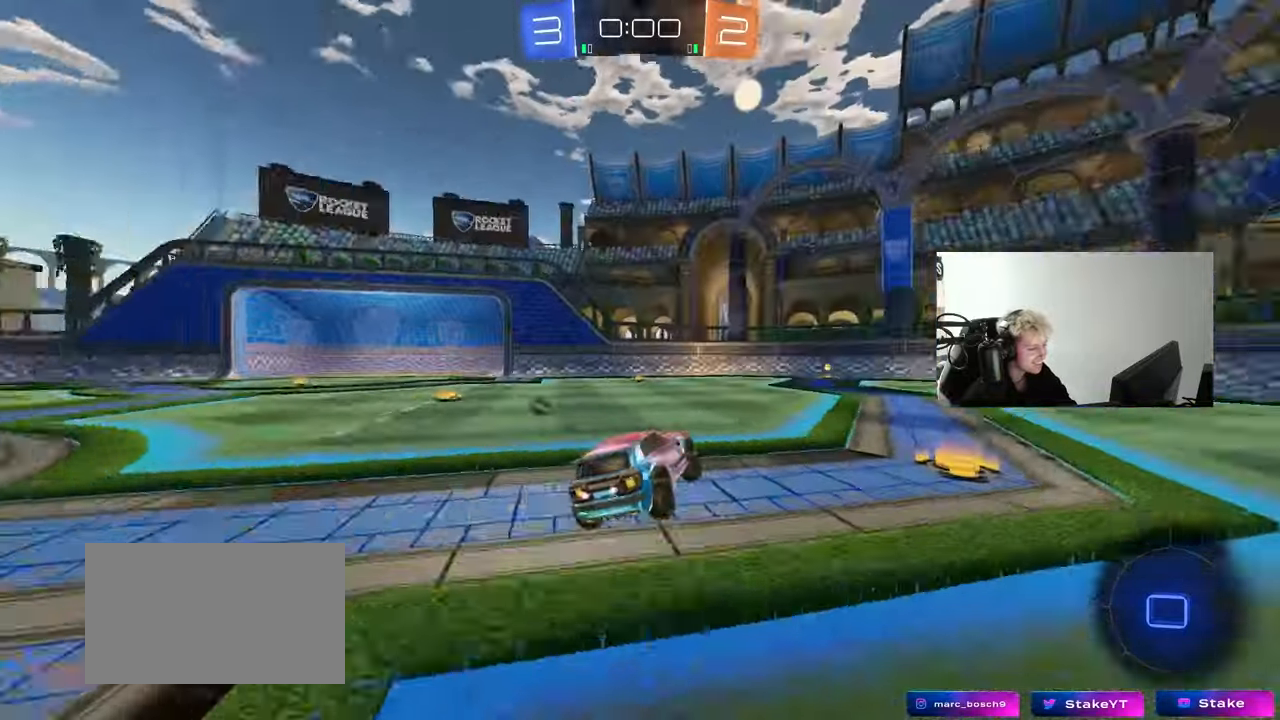
{"keys": ["space", "w"], "mouse": [], "mouse_move": "still", "events": [[33, "d", "down"], [33, "space", "up"], [133, "d", "up"], [133, "mouse_left", "down"], [317, "mouse_left", "up"], [417, "space", "down"]]}
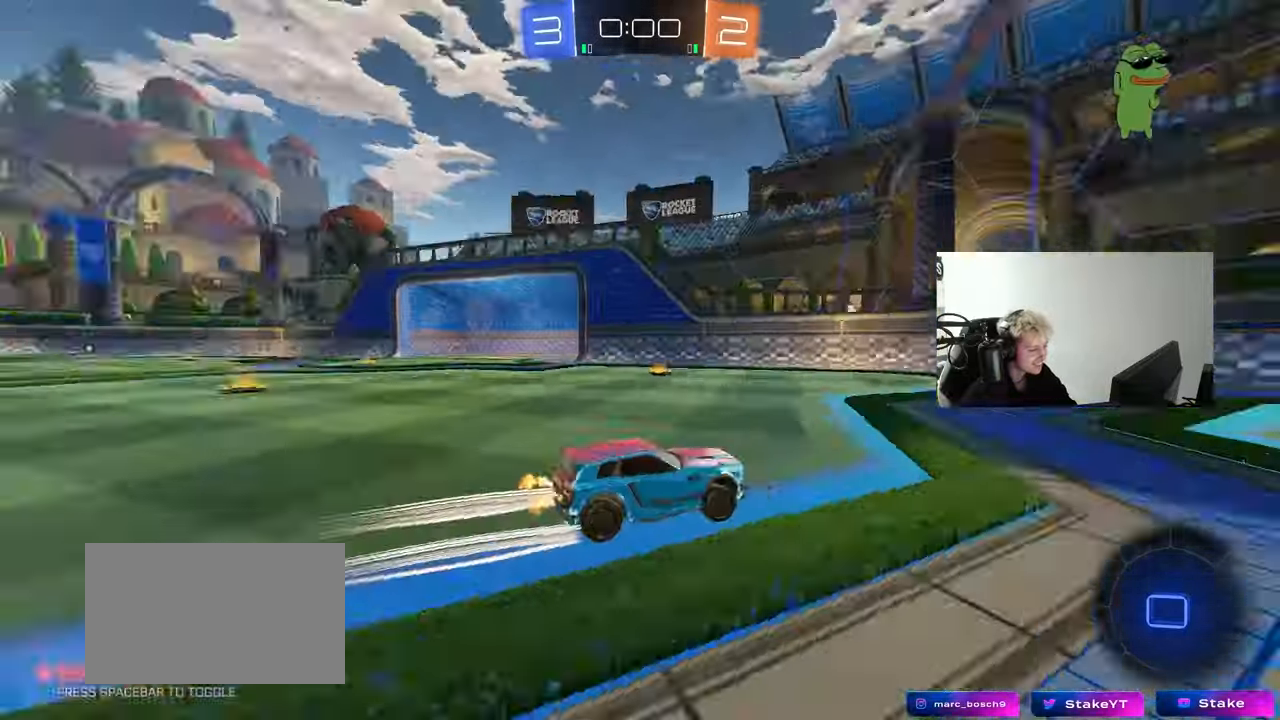
{"keys": ["a", "w"], "mouse": [], "mouse_move": "still", "events": [[100, "space", "up"], [283, "a", "down"], [333, "shift", "down"], [483, "shift", "up"]]}
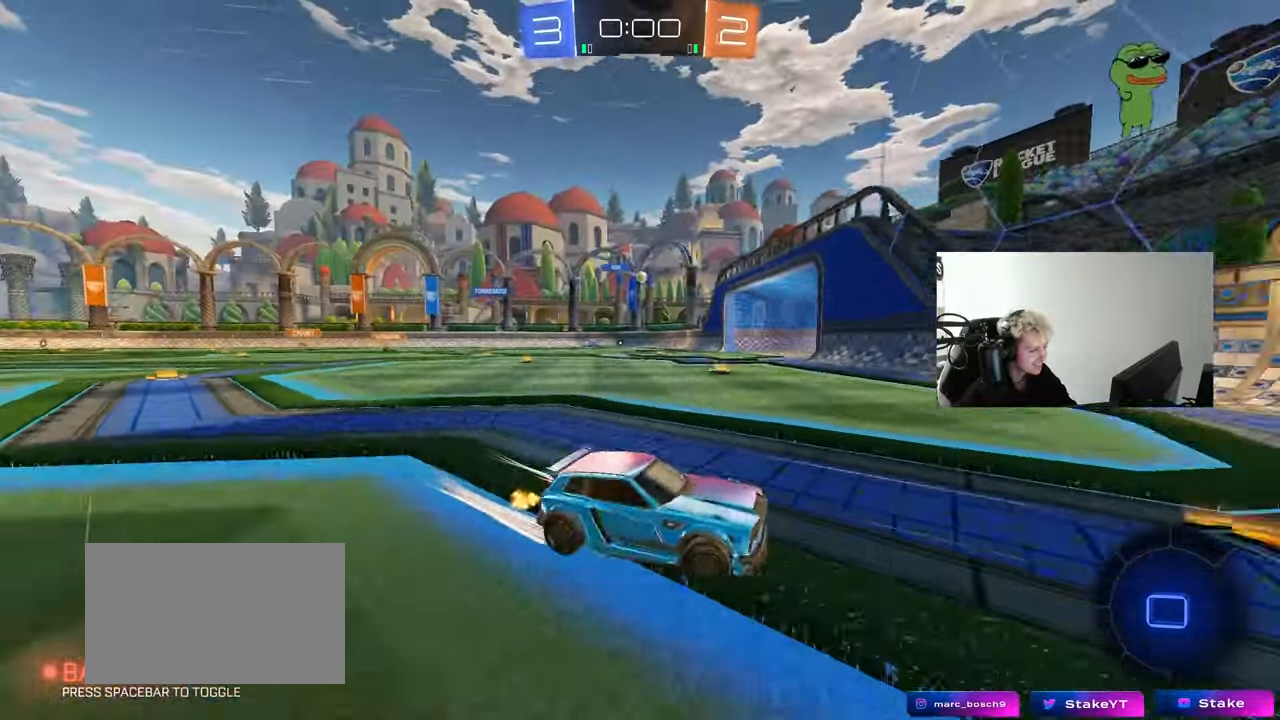
{"keys": ["a", "w"], "mouse": ["left"], "mouse_move": "still", "events": [[300, "mouse_left", "down"]]}
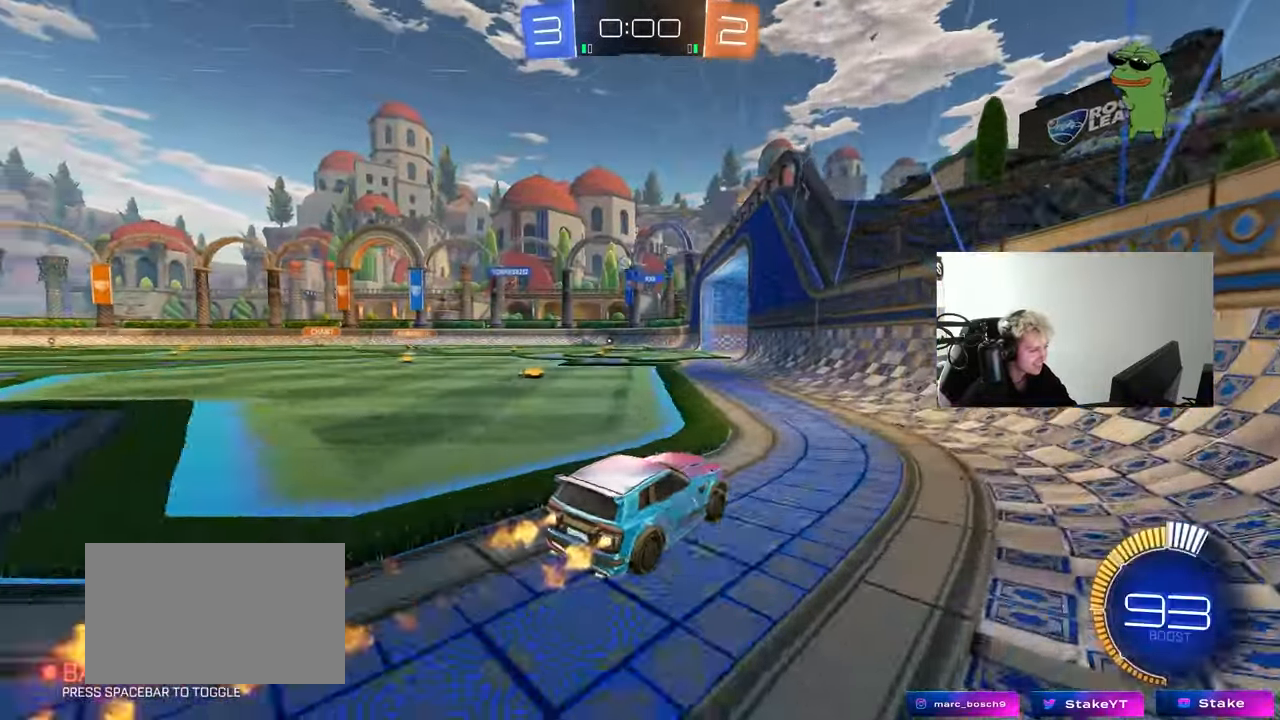
{"keys": ["a", "w"], "mouse": [], "mouse_move": "still", "events": [[133, "mouse_left", "up"], [183, "shift", "down"], [217, "shift", "up"], [283, "a", "up"], [417, "a", "down"]]}
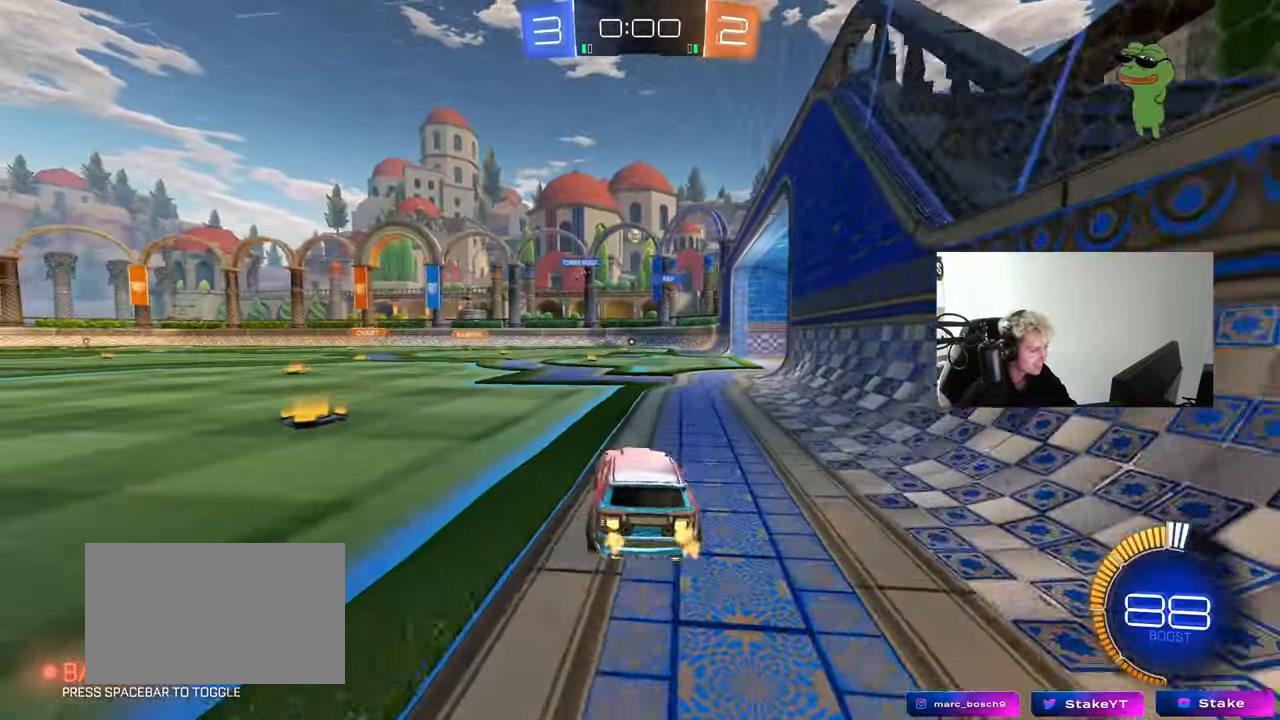
{"keys": ["a", "w"], "mouse": [], "mouse_move": "still", "events": [[50, "mouse_left", "down"], [200, "a", "up"], [383, "a", "down"], [383, "mouse_left", "up"]]}
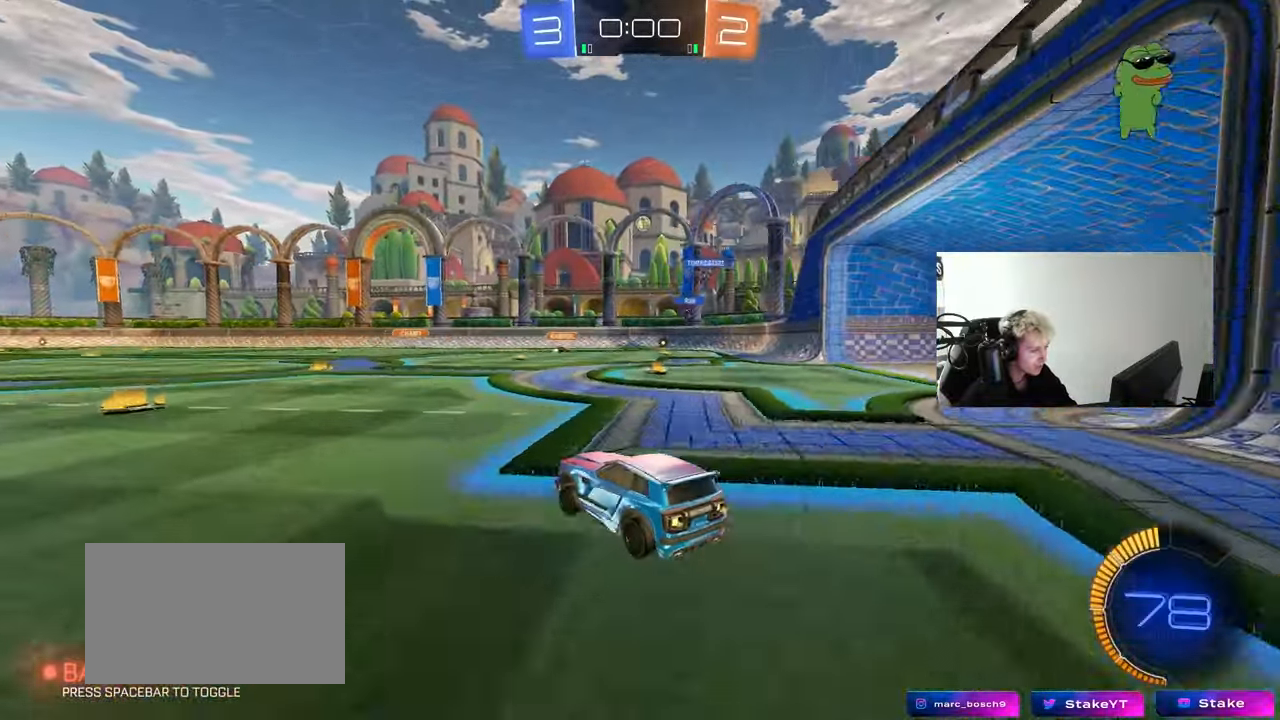
{"keys": ["d", "s"], "mouse": [], "mouse_move": "still", "events": [[17, "a", "up"], [167, "a", "down"], [167, "w", "up"], [250, "s", "down"], [300, "a", "up"], [300, "d", "down"]]}
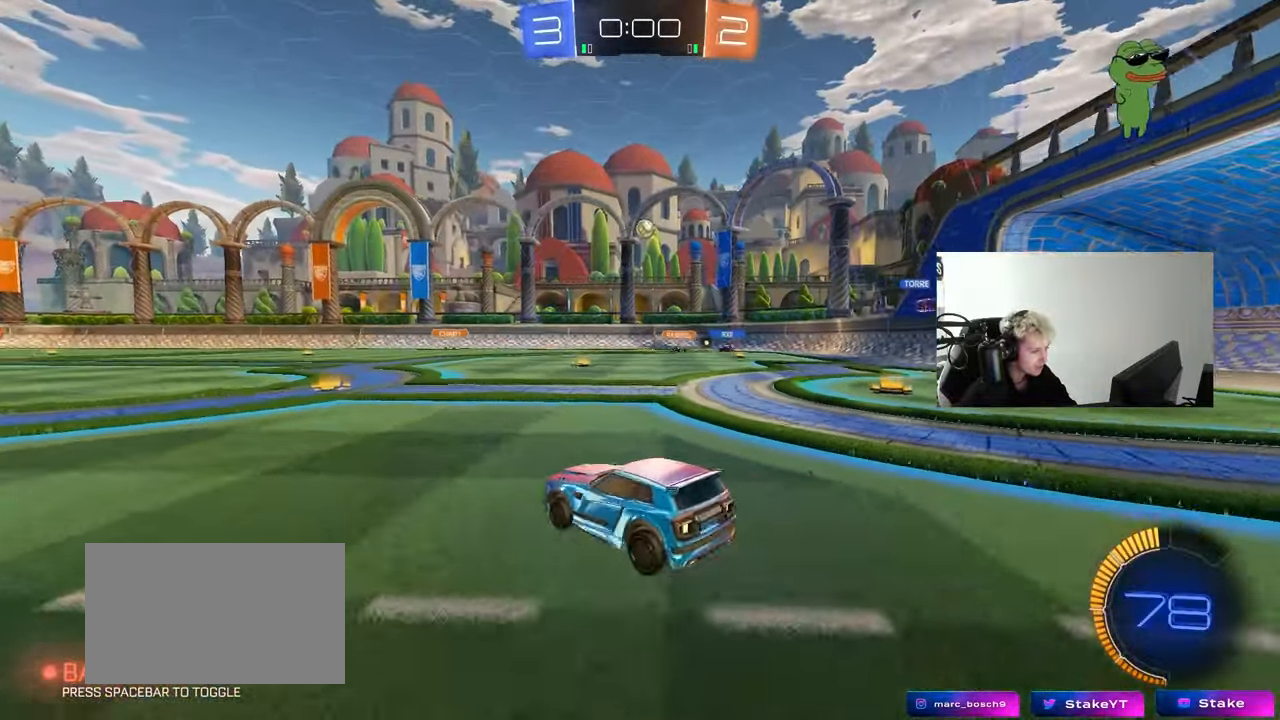
{"keys": ["d", "w"], "mouse": [], "mouse_move": "still", "events": [[33, "s", "up"], [183, "shift", "down"], [233, "w", "down"], [267, "shift", "up"]]}
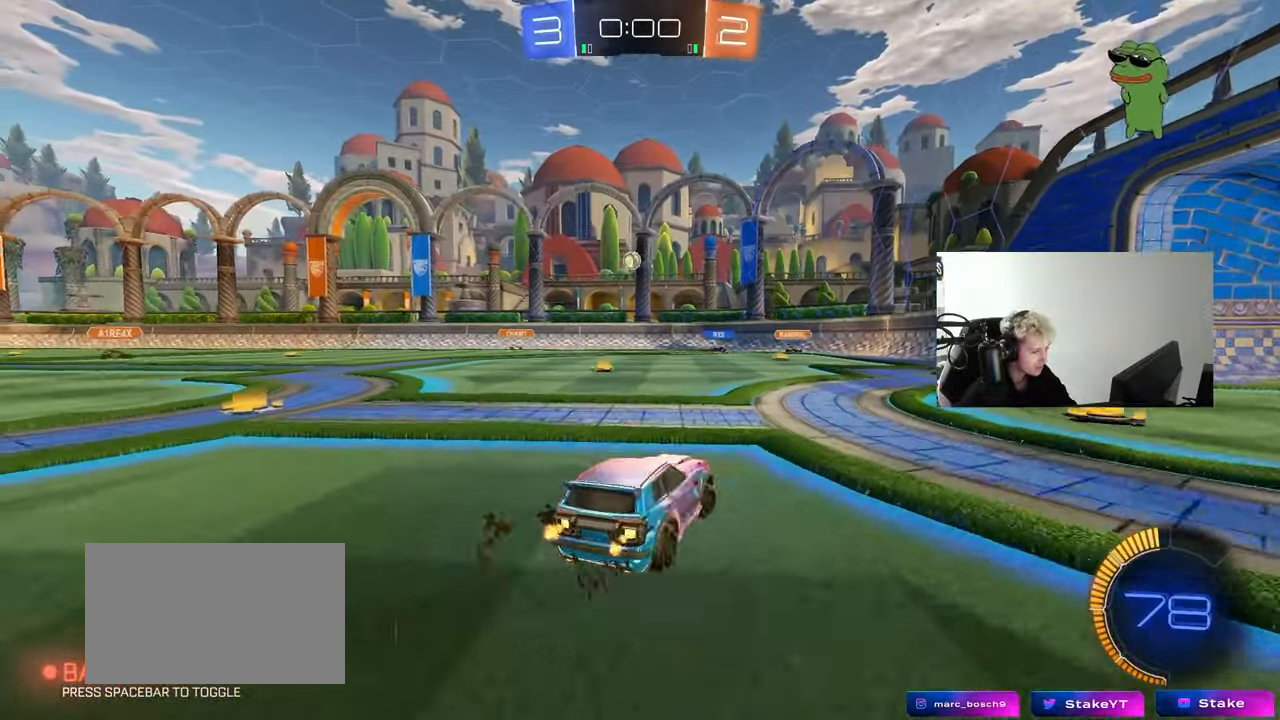
{"keys": ["a", "shift", "w"], "mouse": [], "mouse_move": "still", "events": [[100, "w", "up"], [233, "d", "up"], [233, "w", "down"], [483, "a", "down"], [483, "shift", "down"]]}
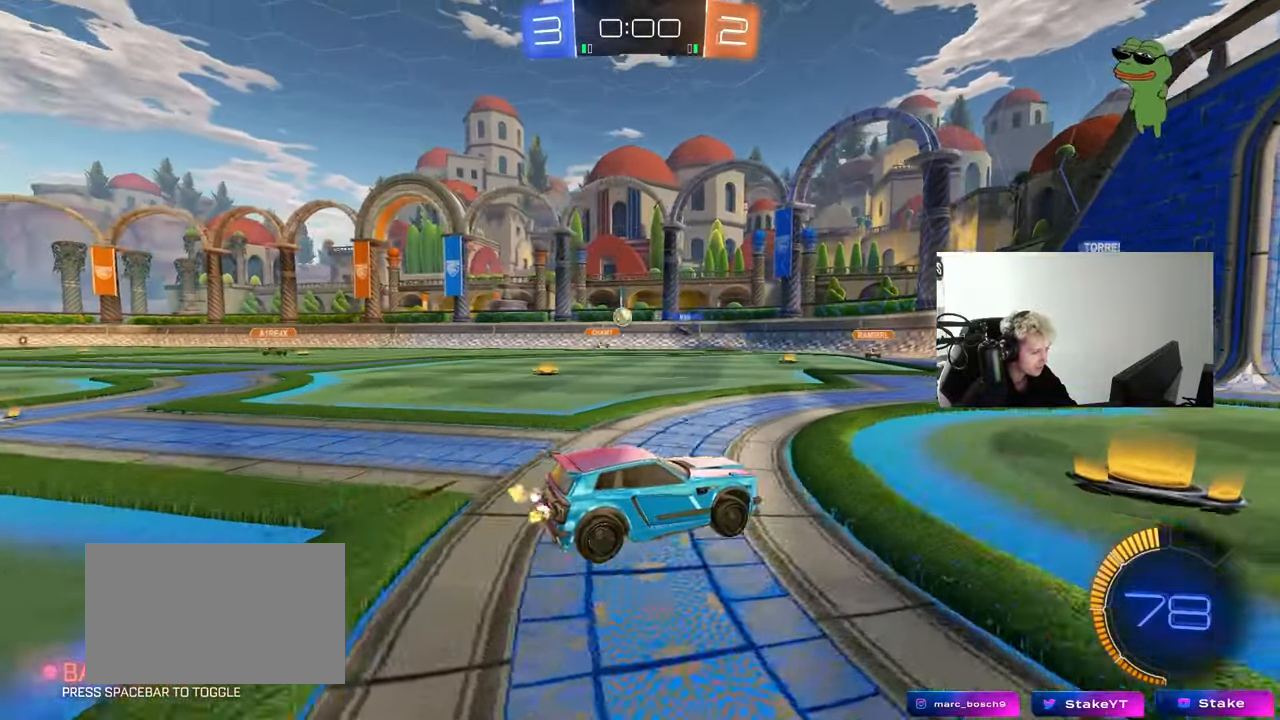
{"keys": ["d", "s"], "mouse": [], "mouse_move": "still", "events": [[117, "shift", "up"], [350, "d", "down"], [400, "a", "up"], [400, "w", "up"], [450, "s", "down"]]}
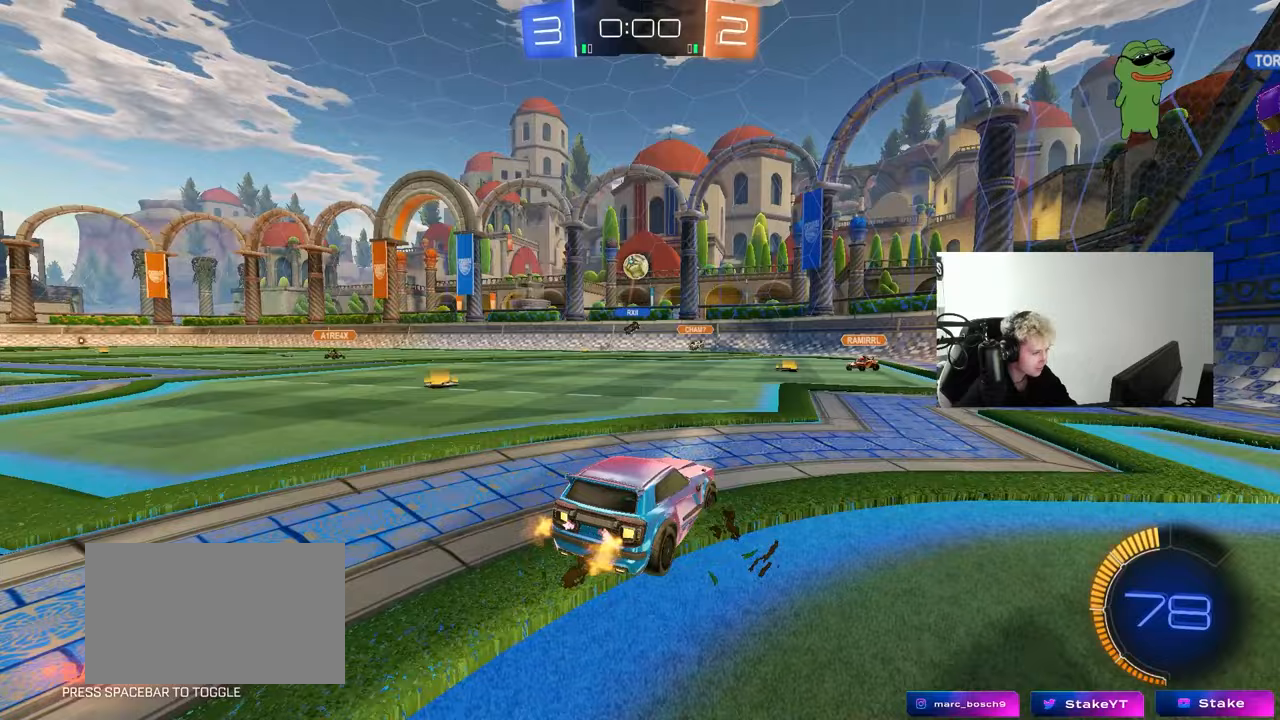
{"keys": [], "mouse": [], "mouse_move": "up", "events": [[67, "mouse_right", "down"], [317, "d", "up"], [317, "s", "up"], [367, "mouse_right", "up"]]}
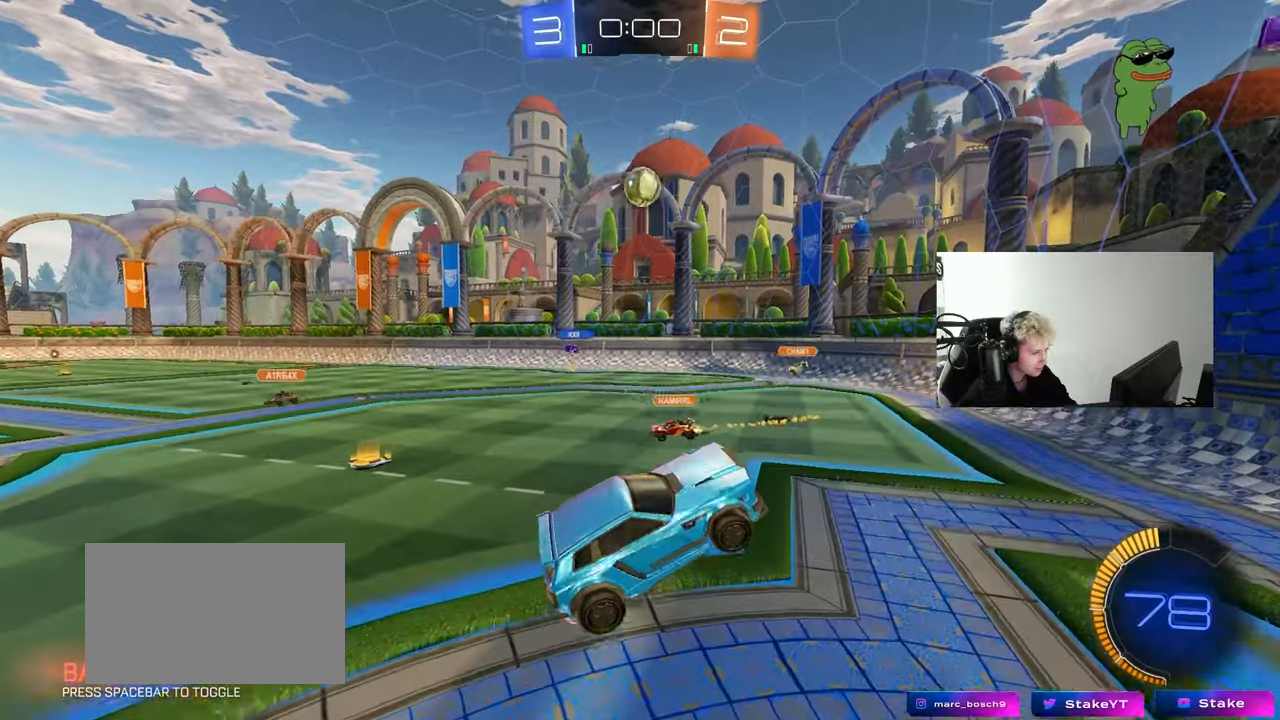
{"keys": ["a"], "mouse": ["left"], "mouse_move": "still", "events": [[17, "d", "down"], [17, "w", "down"], [50, "a", "down"], [150, "space", "down"], [283, "d", "up"], [283, "space", "up"], [383, "mouse_left", "down"], [383, "shift", "down"], [383, "w", "up"], [483, "shift", "up"]]}
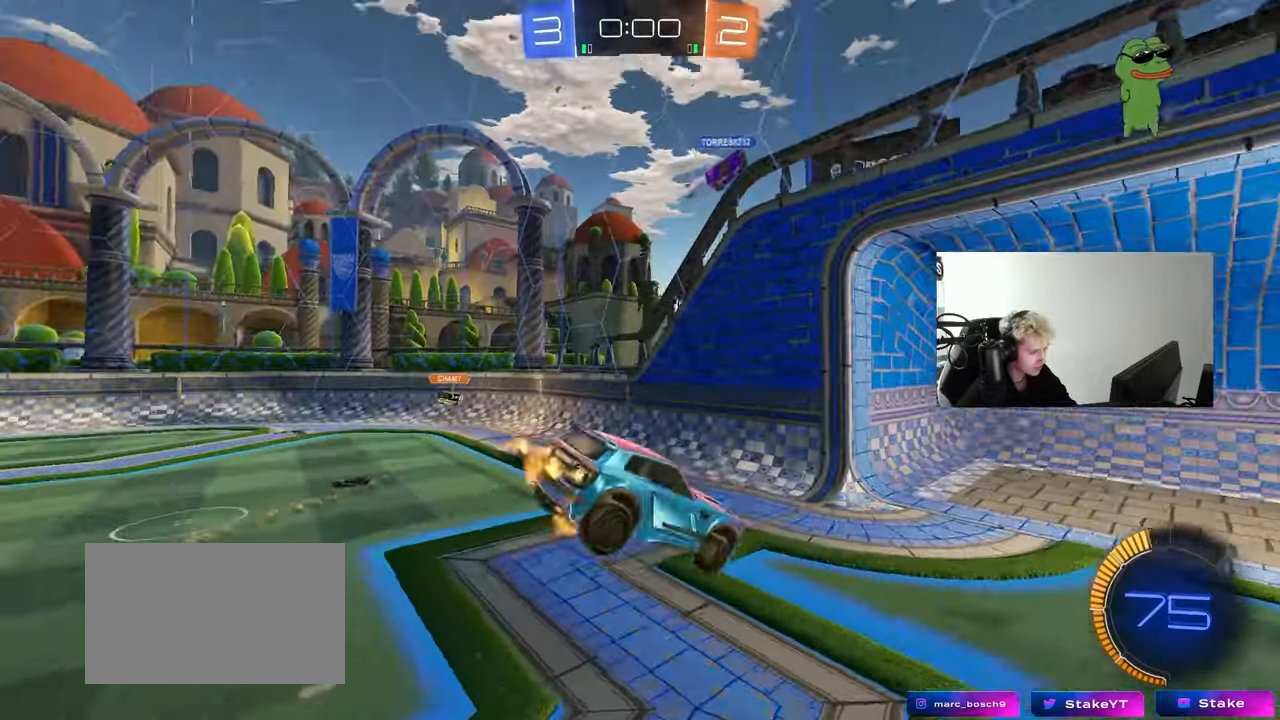
{"keys": [], "mouse": [], "mouse_move": "still", "events": [[17, "s", "down"], [17, "space", "down"], [167, "a", "up"], [217, "d", "down"], [217, "space", "up"], [250, "mouse_left", "up"], [250, "shift", "down"], [300, "s", "up"], [350, "d", "up"], [350, "shift", "up"]]}
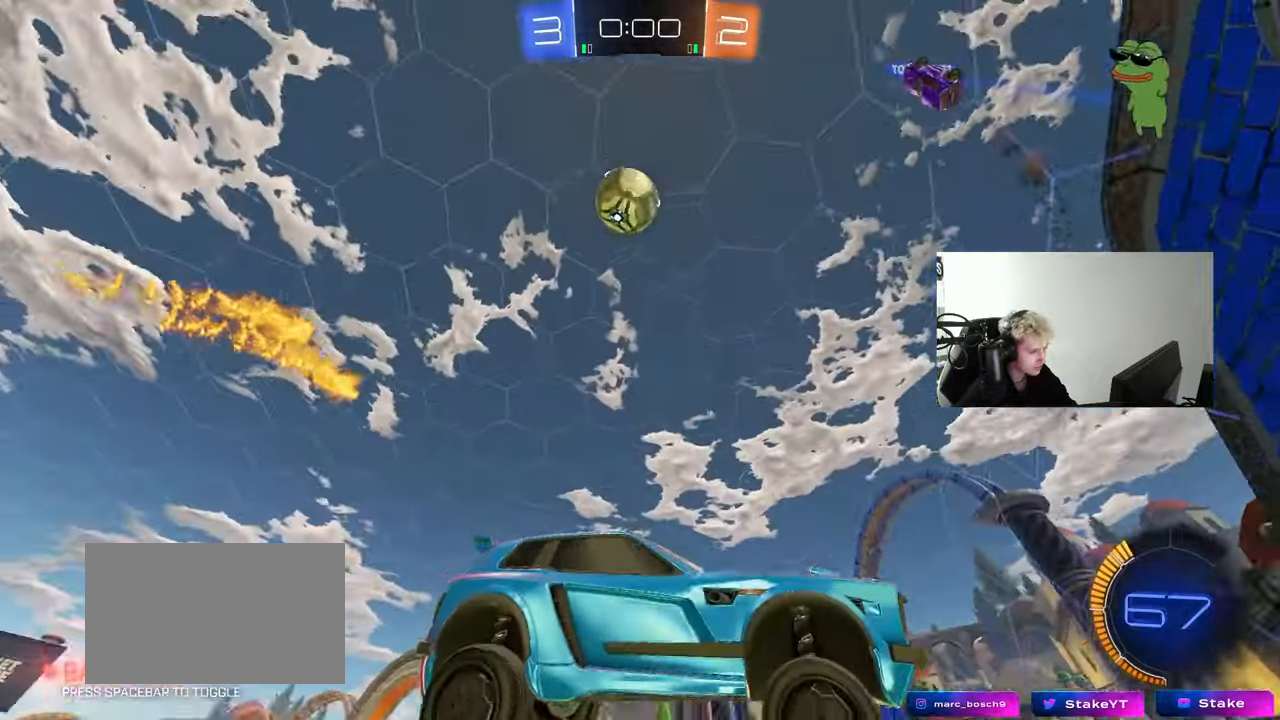
{"keys": ["d", "w"], "mouse": [], "mouse_move": "still", "events": [[83, "w", "down"], [133, "d", "down"], [233, "d", "up"], [367, "d", "down"]]}
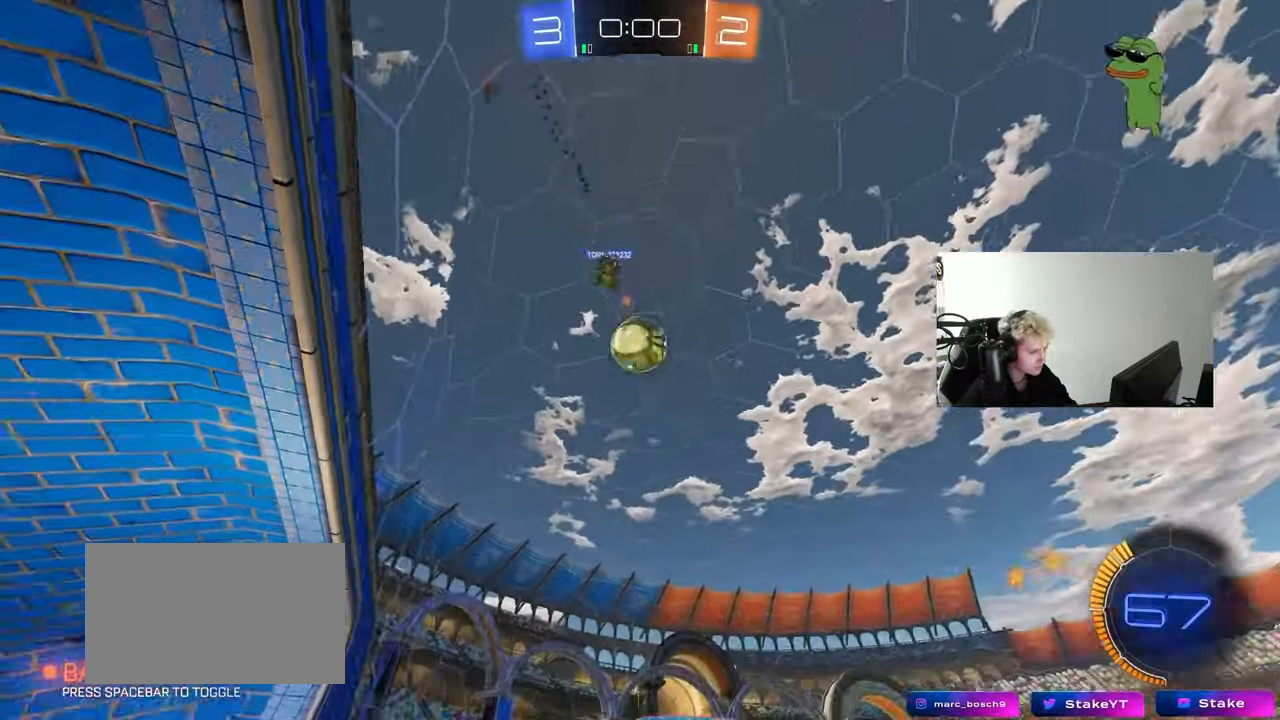
{"keys": ["w"], "mouse": [], "mouse_move": "still", "events": [[333, "shift", "down"], [433, "shift", "up"], [467, "d", "up"]]}
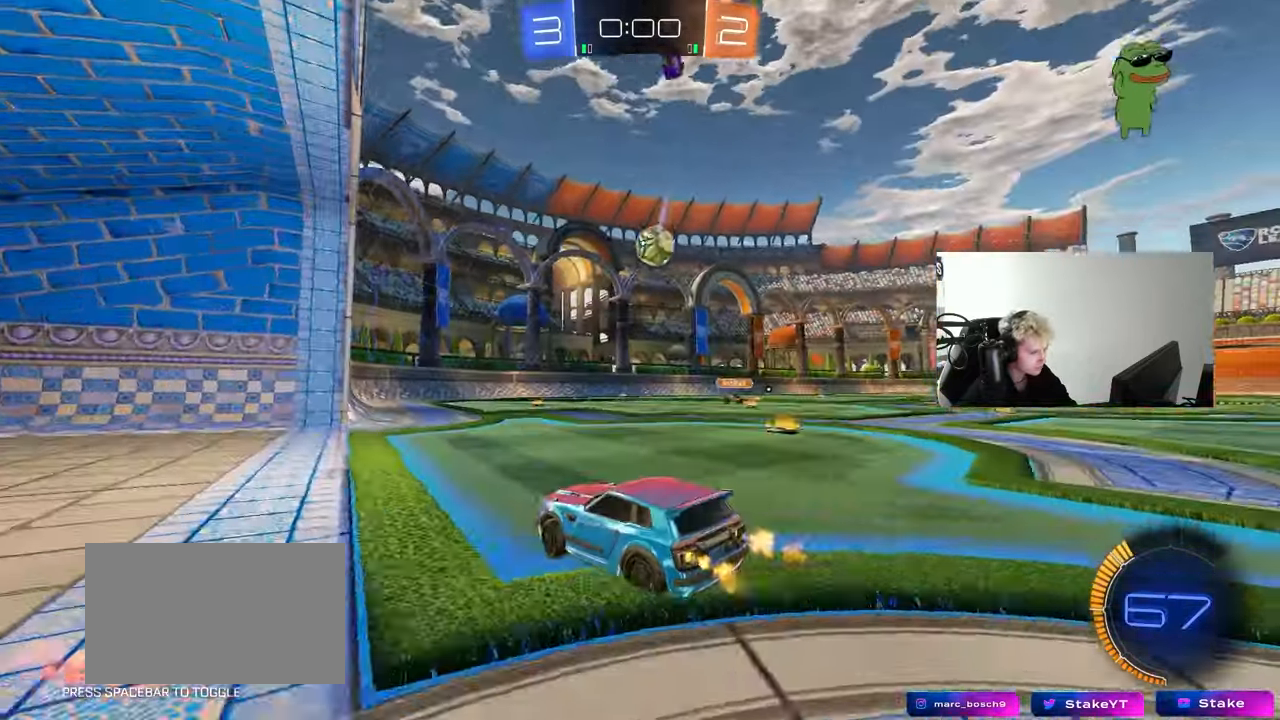
{"keys": ["w"], "mouse": [], "mouse_move": "still", "events": [[67, "a", "down"], [117, "a", "up"], [300, "d", "down"], [500, "d", "up"]]}
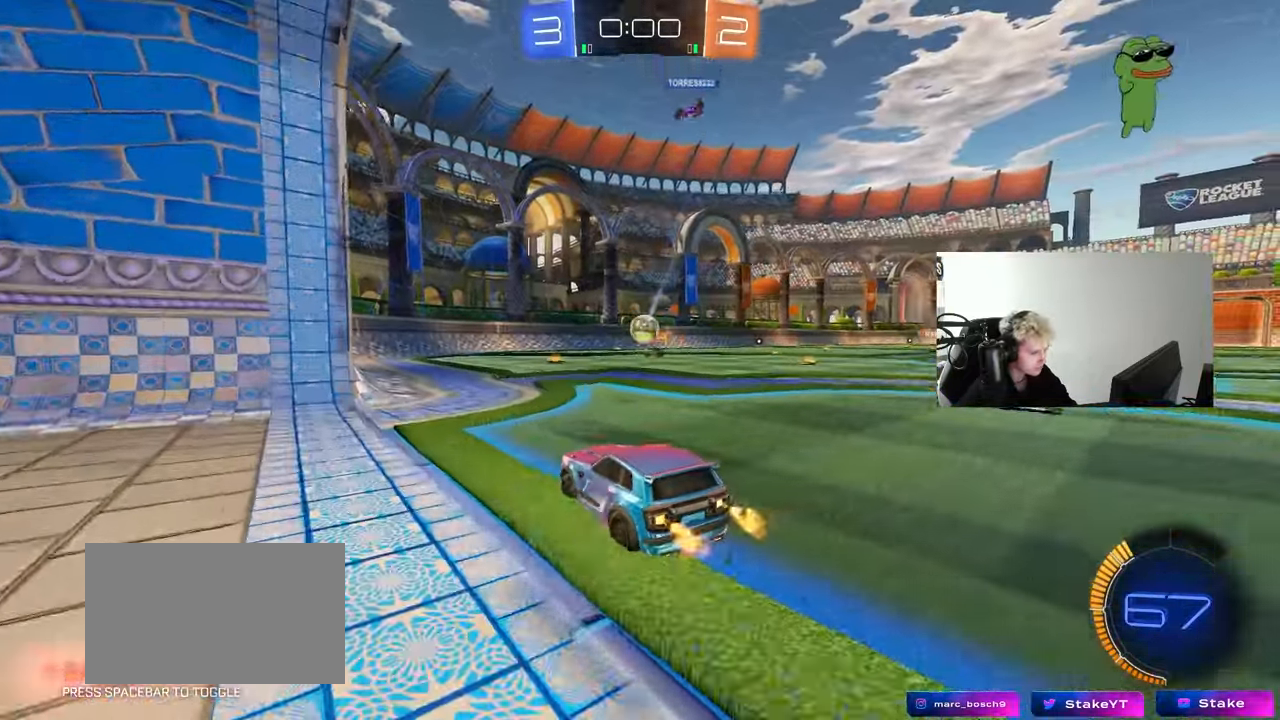
{"keys": ["a", "s"], "mouse": [], "mouse_move": "still", "events": [[317, "a", "down"], [367, "w", "up"], [417, "s", "down"]]}
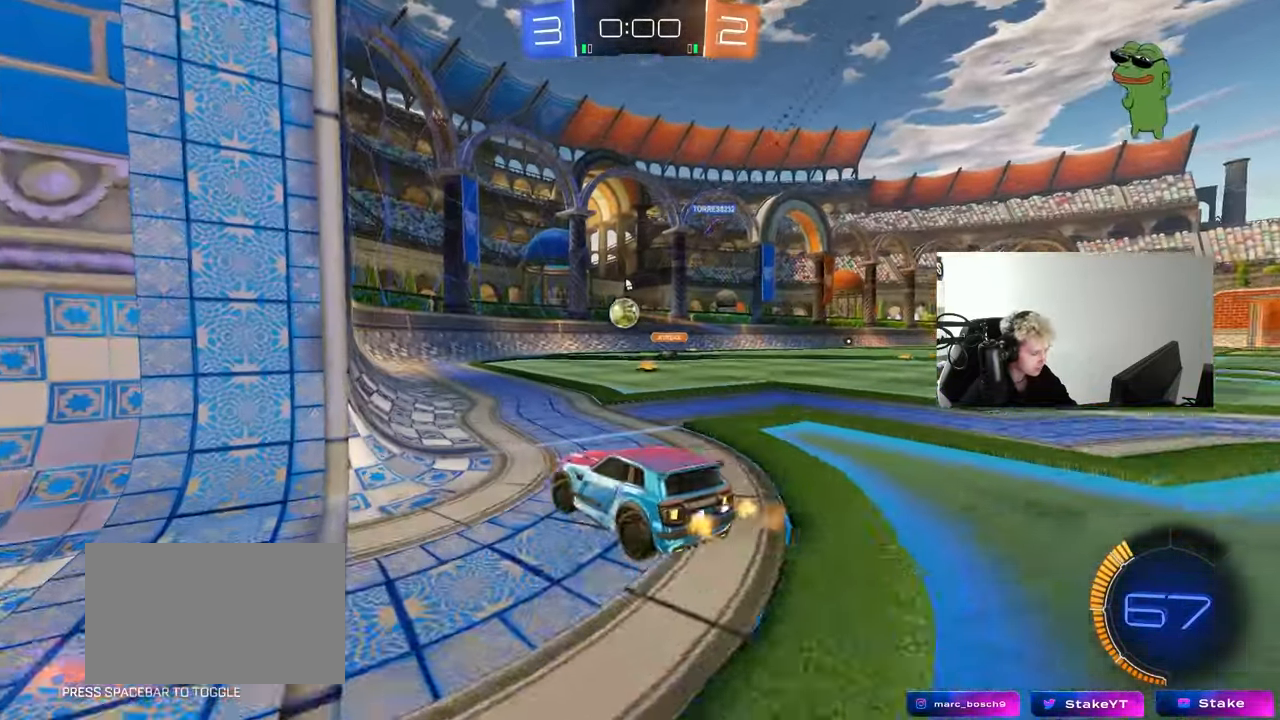
{"keys": ["d"], "mouse": [], "mouse_move": "still", "events": [[50, "a", "up"], [50, "d", "down"], [100, "s", "up"], [150, "d", "up"], [433, "d", "down"]]}
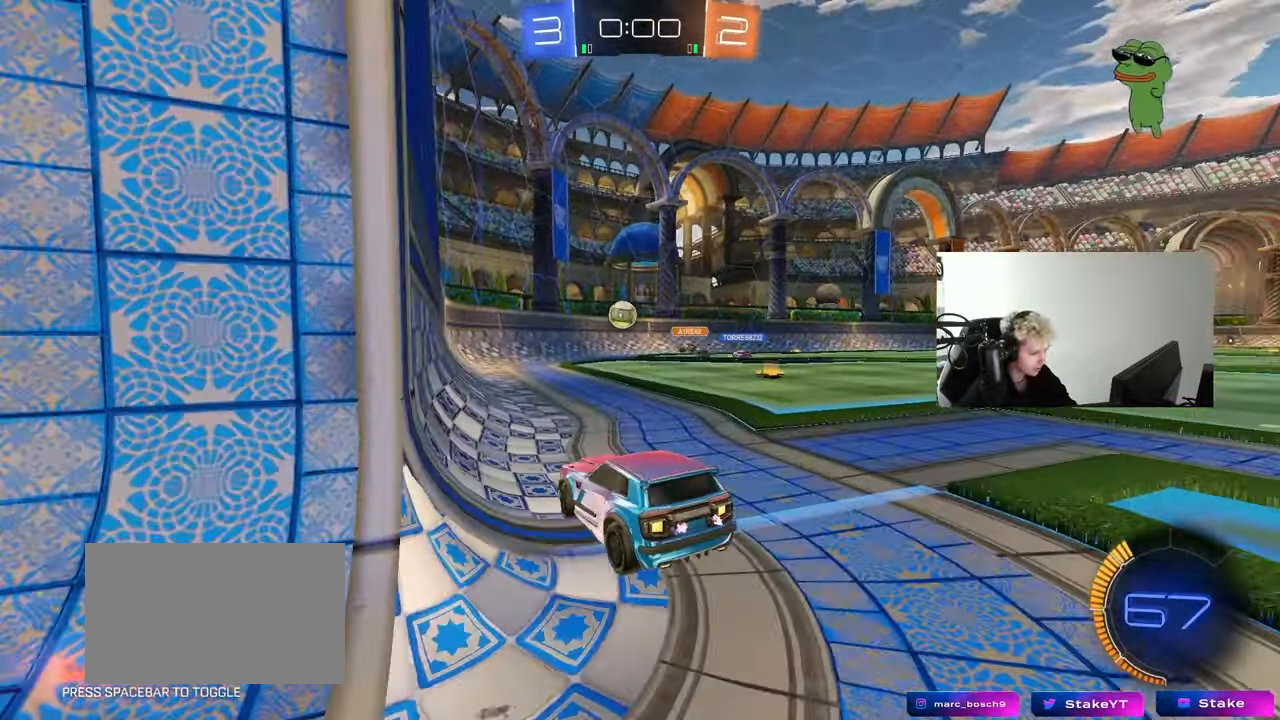
{"keys": ["w"], "mouse": [], "mouse_move": "still", "events": [[167, "w", "down"], [217, "d", "up"], [450, "d", "down"], [500, "d", "up"]]}
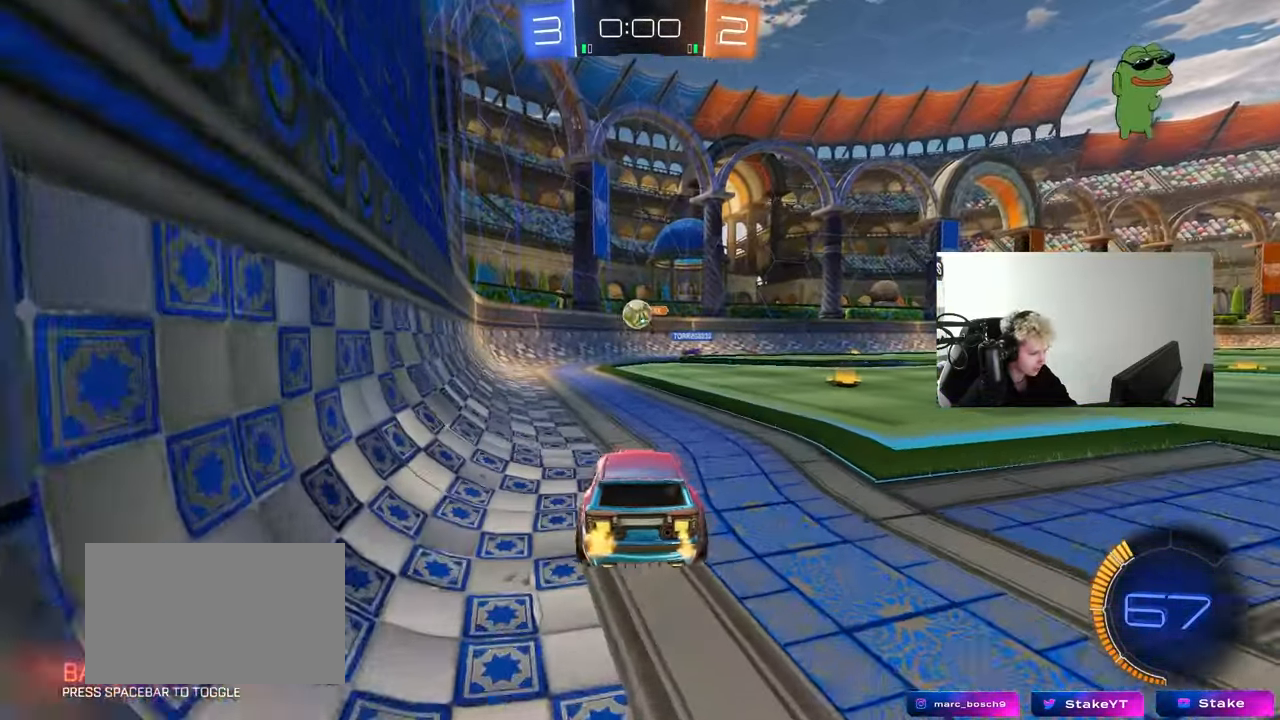
{"keys": ["d"], "mouse": ["left", "right"], "mouse_move": "down", "events": [[133, "d", "down"], [183, "d", "up"], [183, "mouse_left", "down"], [233, "d", "down"], [267, "a", "down"], [267, "d", "up"], [267, "w", "up"], [367, "a", "up"], [417, "mouse_right", "down"], [467, "d", "down"]]}
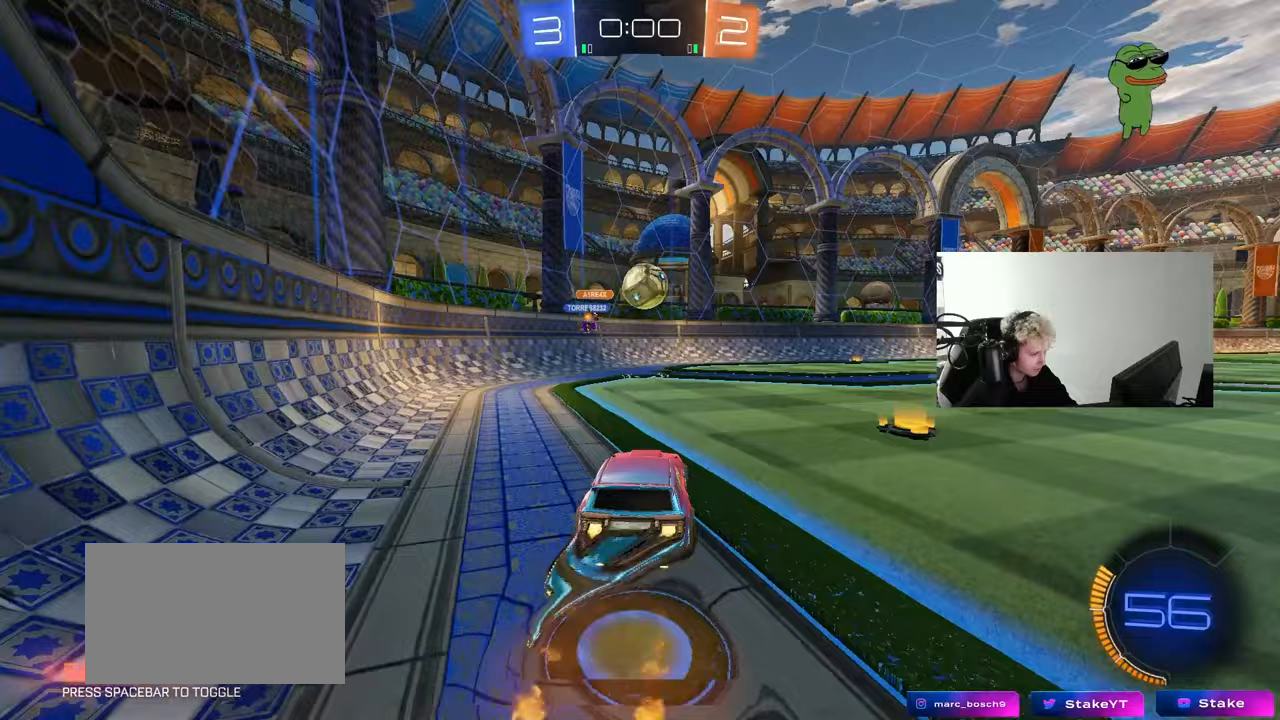
{"keys": ["d", "s", "shift"], "mouse": ["left", "right"], "mouse_move": "right", "events": [[100, "d", "up"], [100, "mouse_right", "up"], [150, "a", "down"], [150, "s", "down"], [200, "shift", "down"], [283, "a", "up"], [283, "s", "up"], [283, "shift", "up"], [333, "d", "down"], [383, "w", "down"], [417, "mouse_right", "down"], [433, "shift", "down"], [483, "s", "down"], [483, "w", "up"]]}
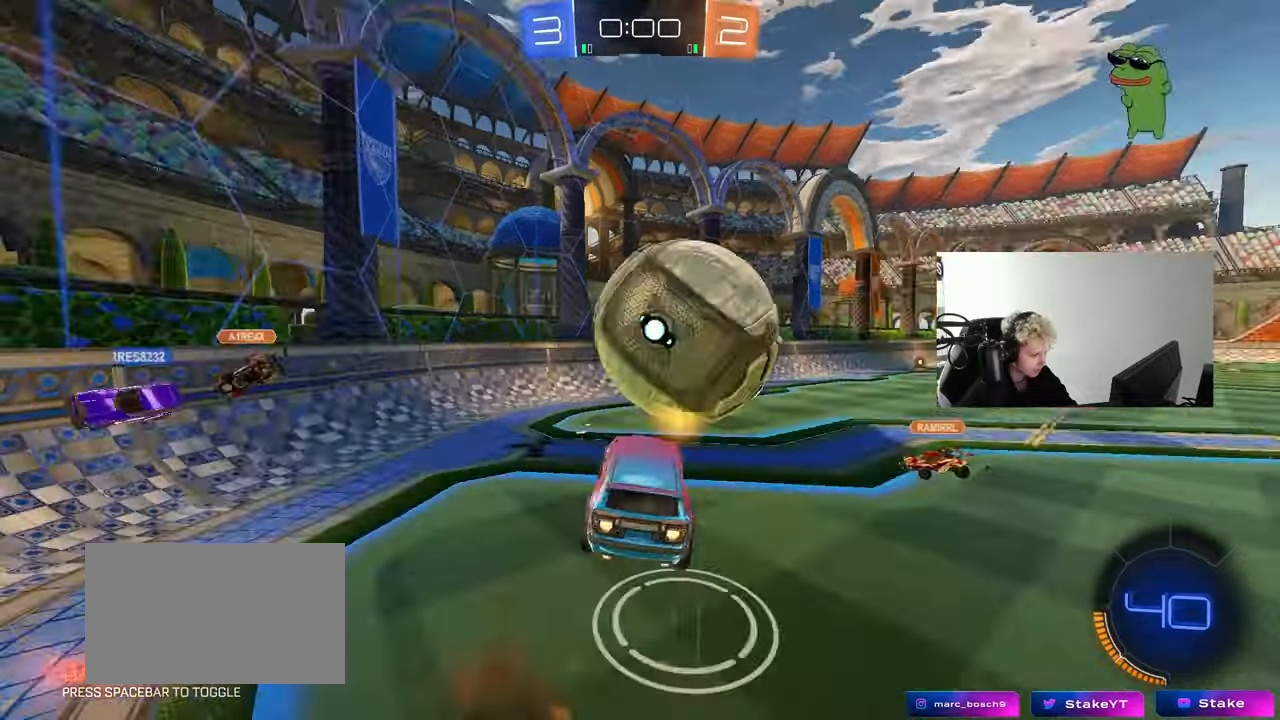
{"keys": ["d", "shift"], "mouse": ["left"], "mouse_move": "still", "events": [[150, "mouse_right", "up"], [217, "a", "down"], [250, "shift", "up"], [300, "d", "up"], [483, "a", "up"], [483, "d", "down"], [483, "s", "up"], [483, "shift", "down"]]}
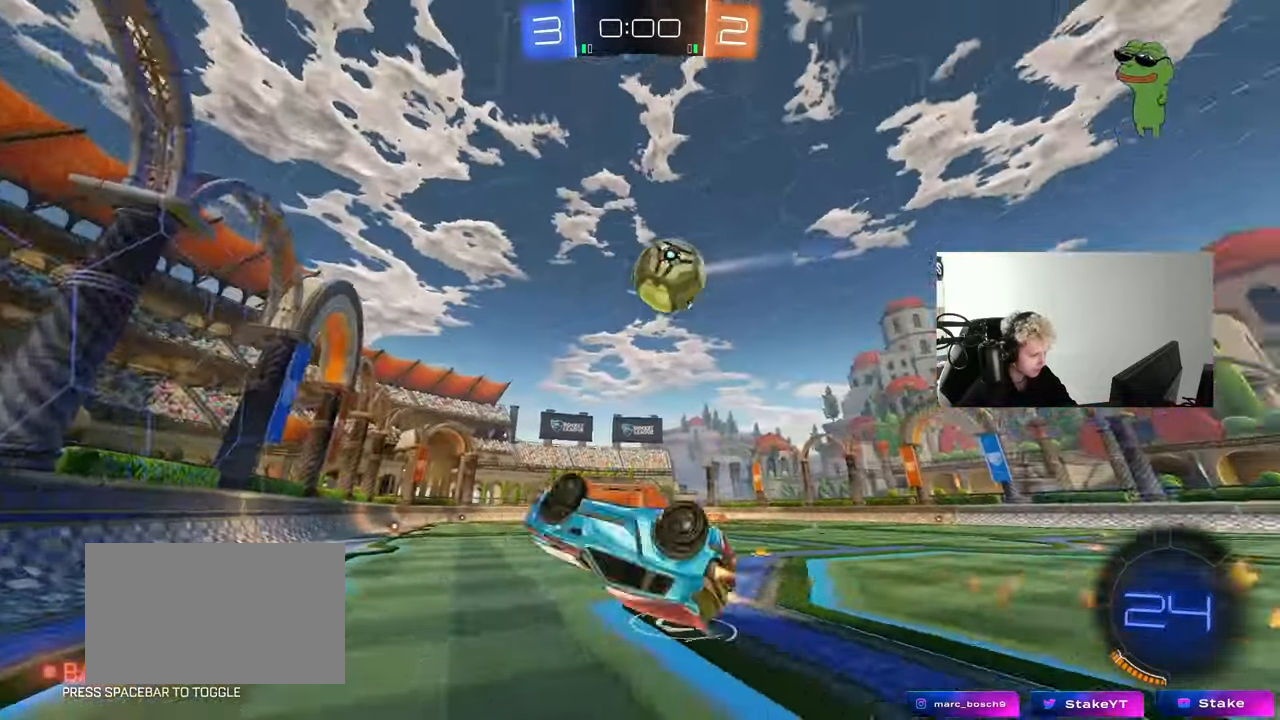
{"keys": [], "mouse": ["left"], "mouse_move": "up-left", "events": [[133, "mouse_left", "up"], [133, "w", "down"], [267, "w", "up"], [367, "a", "down"], [367, "d", "up"], [367, "shift", "up"], [467, "a", "up"], [467, "mouse_left", "down"]]}
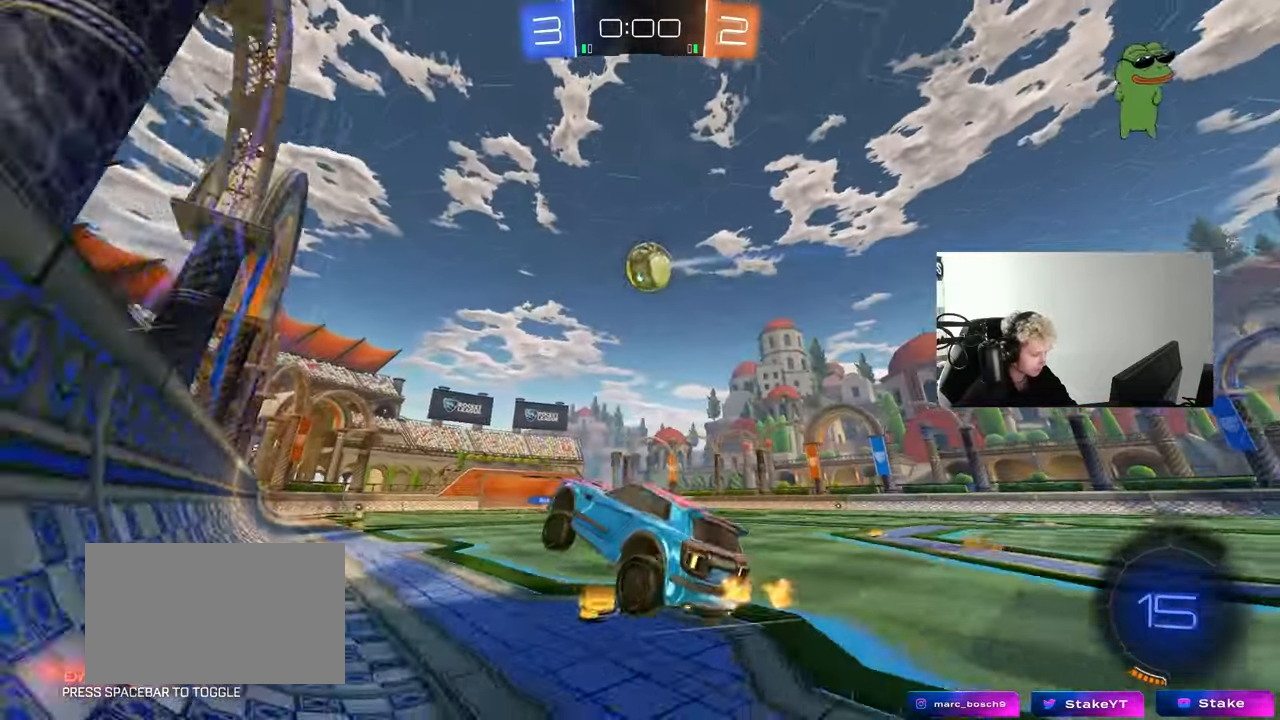
{"keys": ["w"], "mouse": ["left"], "mouse_move": "still", "events": [[50, "d", "down"], [50, "w", "down"], [383, "d", "up"]]}
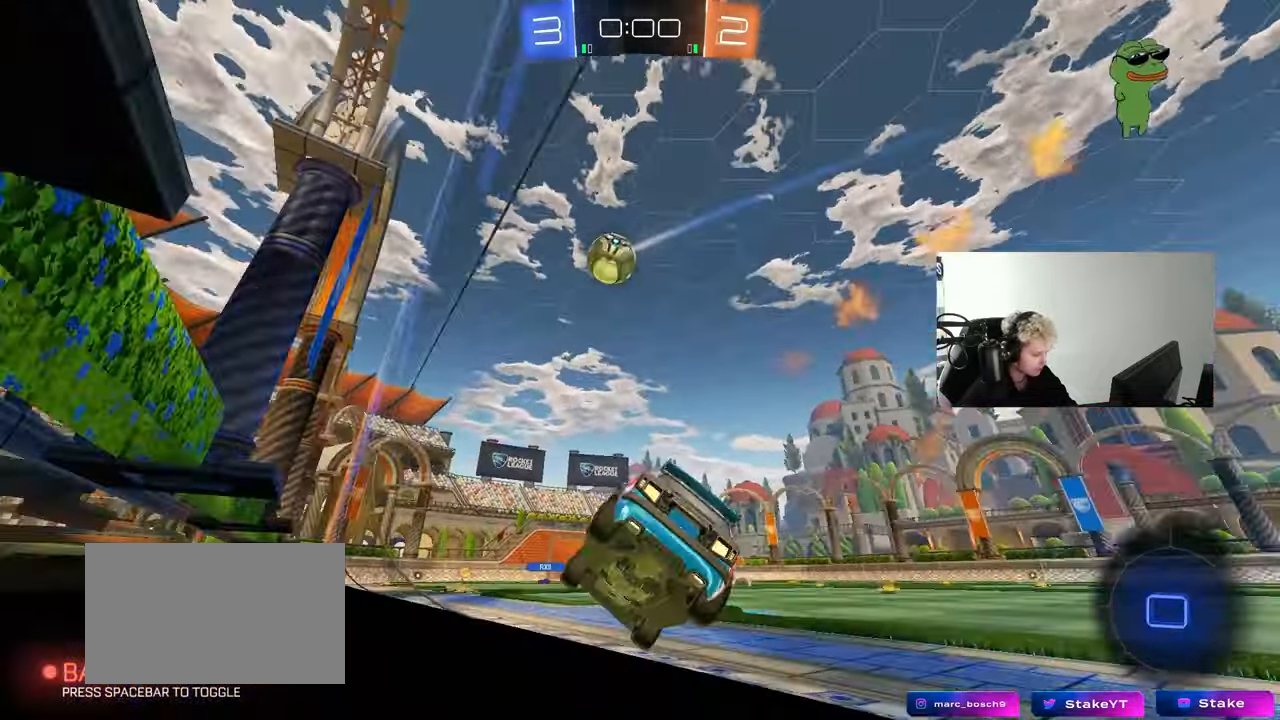
{"keys": ["w"], "mouse": ["left"], "mouse_move": "up", "events": [[350, "a", "down"], [350, "mouse_left", "up"], [450, "a", "up"], [500, "mouse_left", "down"]]}
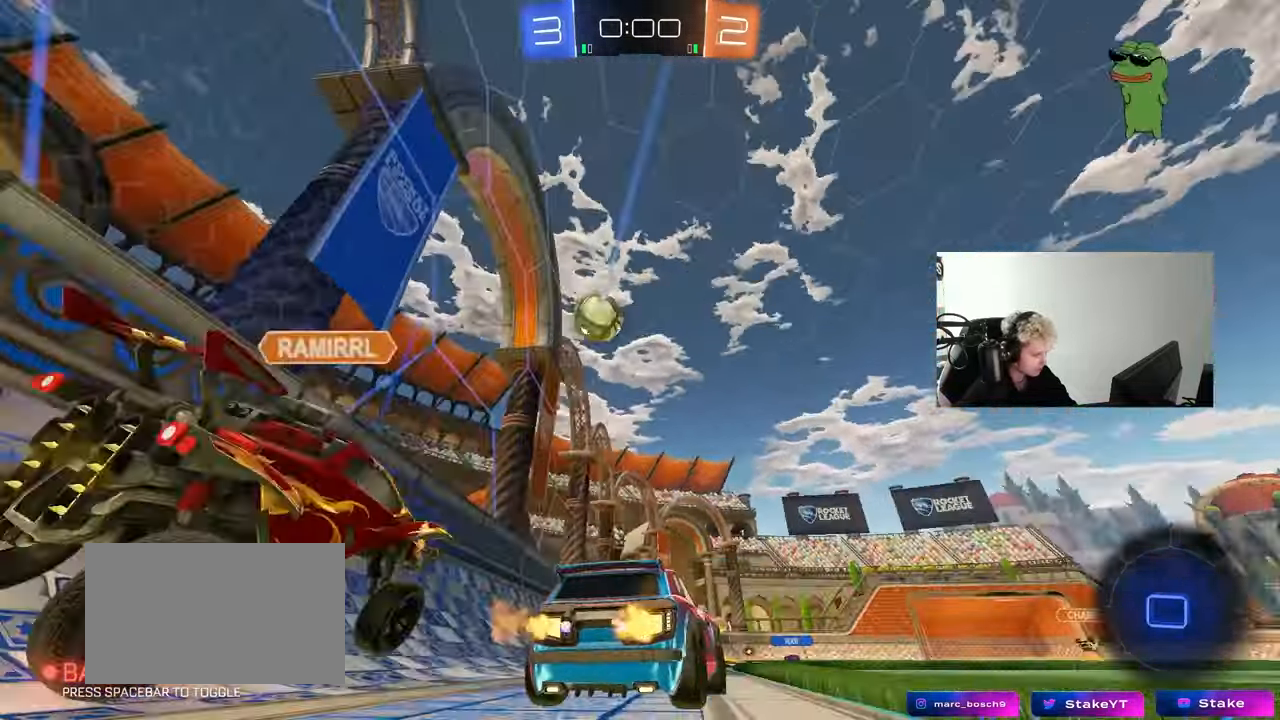
{"keys": ["w"], "mouse": ["left"], "mouse_move": "still", "events": [[83, "a", "down"], [183, "a", "up"], [367, "d", "down"], [500, "d", "up"]]}
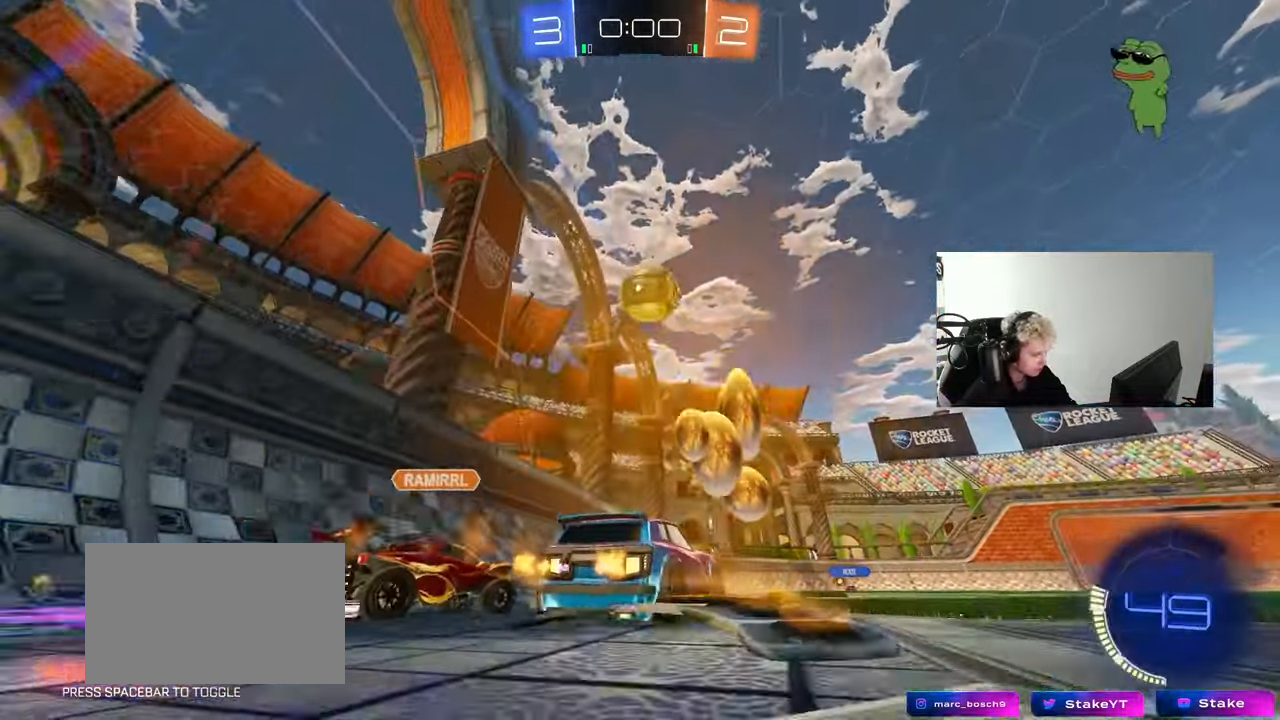
{"keys": ["a", "w"], "mouse": [], "mouse_move": "still", "events": [[50, "a", "down"], [100, "a", "up"], [483, "a", "down"], [500, "mouse_left", "up"]]}
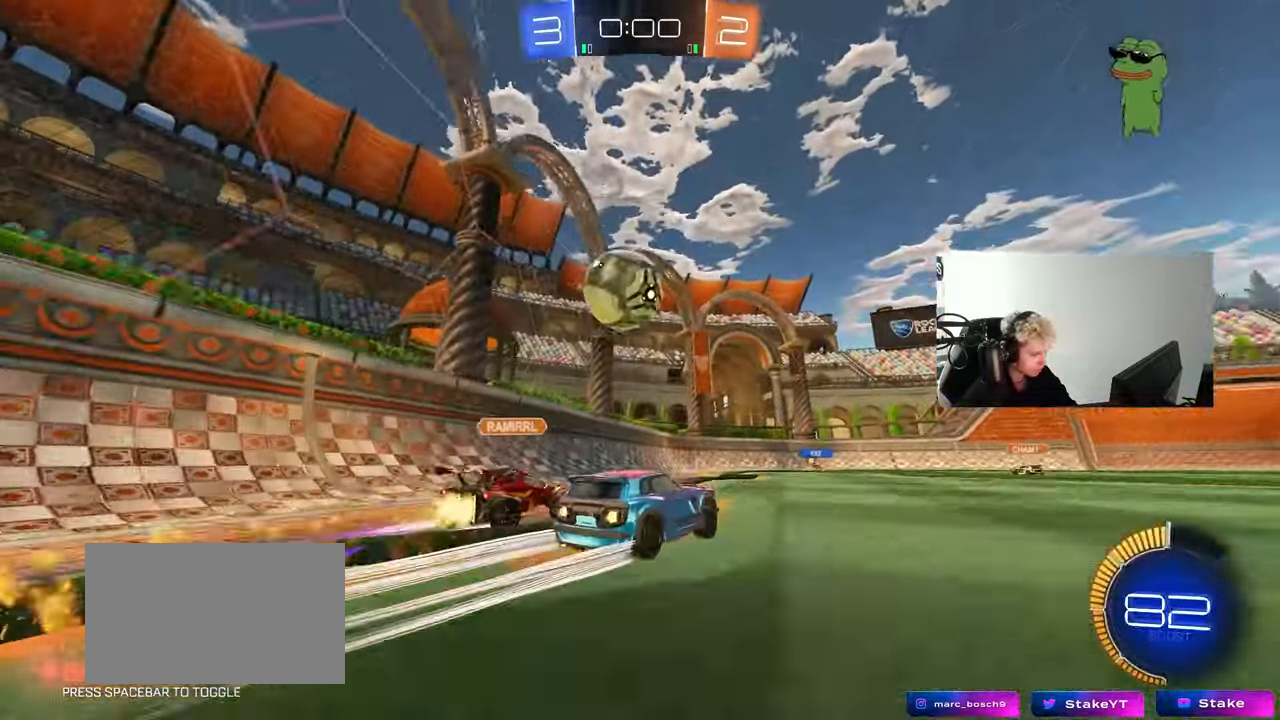
{"keys": ["a", "w"], "mouse": ["left"], "mouse_move": "still", "events": [[117, "a", "up"], [117, "mouse_left", "down"], [217, "a", "down"], [350, "a", "up"], [400, "d", "down"], [450, "d", "up"], [500, "a", "down"]]}
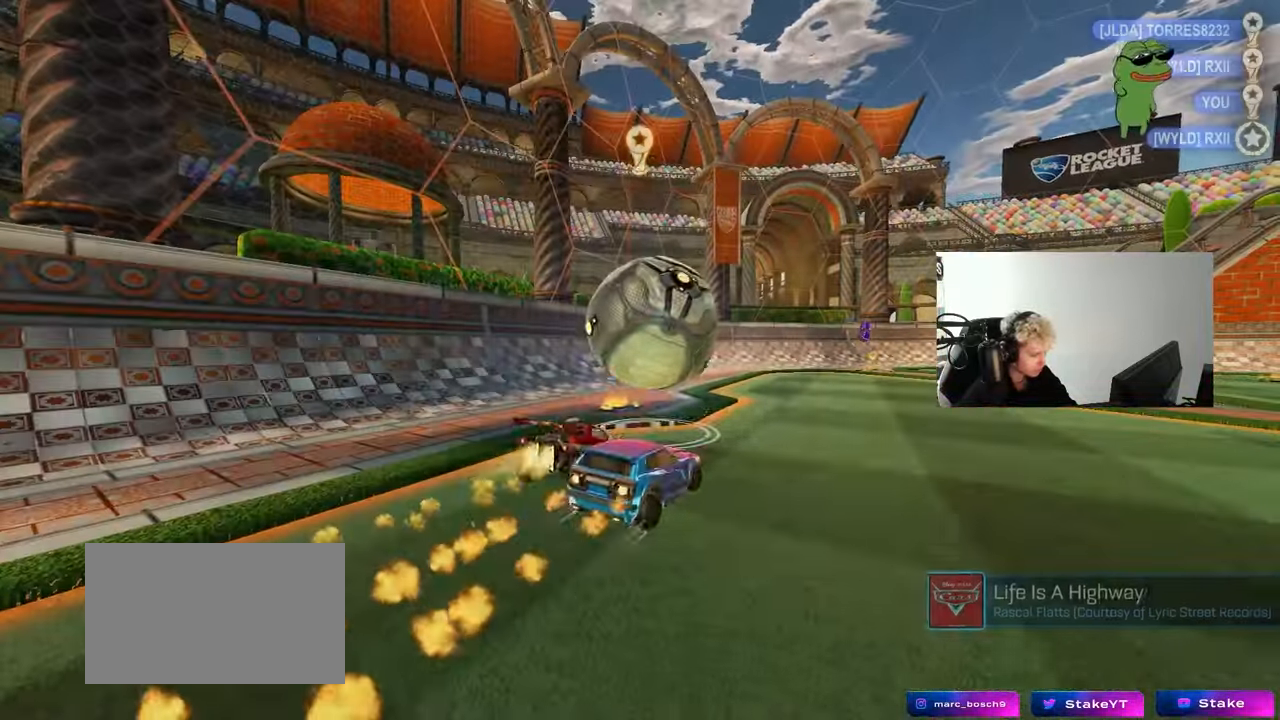
{"keys": [], "mouse": [], "mouse_move": "still", "events": [[50, "mouse_left", "up"], [83, "a", "up"], [83, "w", "up"]]}